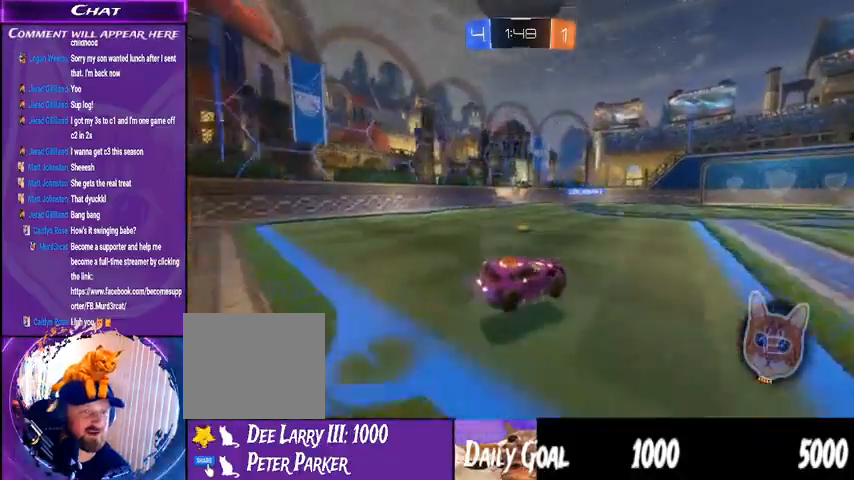
Gameplay with a controller (PlayStation layout); each line is a JSON object with the inputs held at the frame after it (dt_ms = milliseconds from this image to that frame). "events" lists button and stick changes between this image and that frame as [ms after this image, input, new state], when the widget could be followed in between. Not read: HOME L1 R1 right_stick.
{"dt_ms": 500, "buttons": ["TRIANGLE", "R2"], "left_stick": "center", "events": [[100, "CROSS", "up"], [133, "left_stick", "center"], [267, "TRIANGLE", "down"]]}
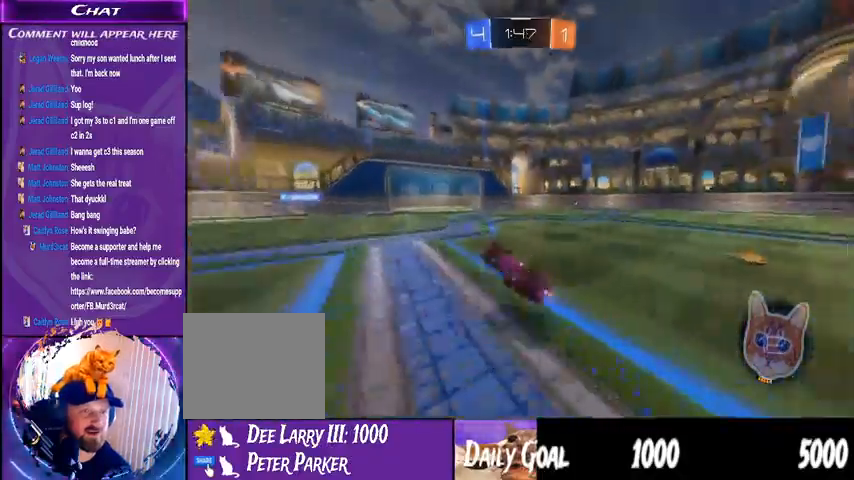
{"dt_ms": 500, "buttons": ["R2"], "left_stick": "center", "events": [[500, "TRIANGLE", "up"]]}
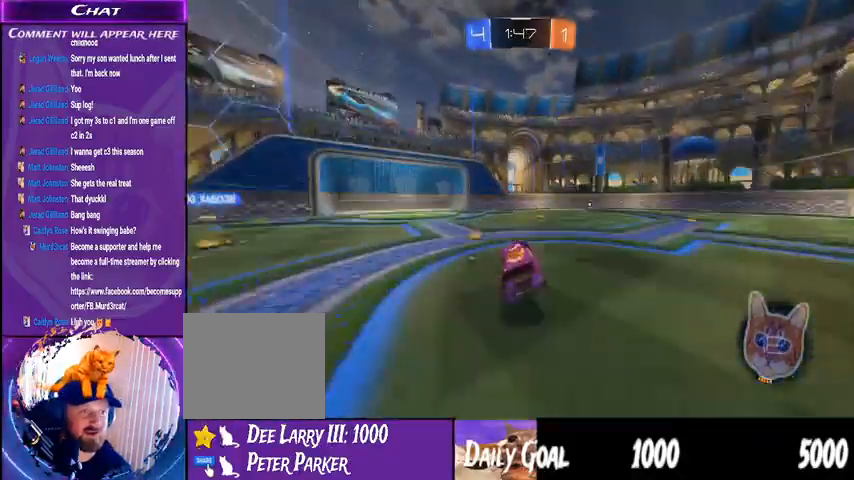
{"dt_ms": 1000, "buttons": ["R2"], "left_stick": "left"}
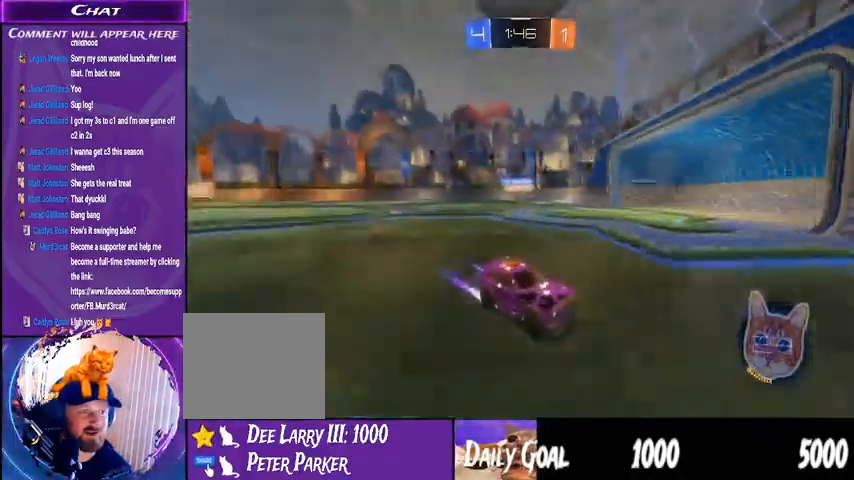
{"dt_ms": 1000, "buttons": ["R2"], "left_stick": "left"}
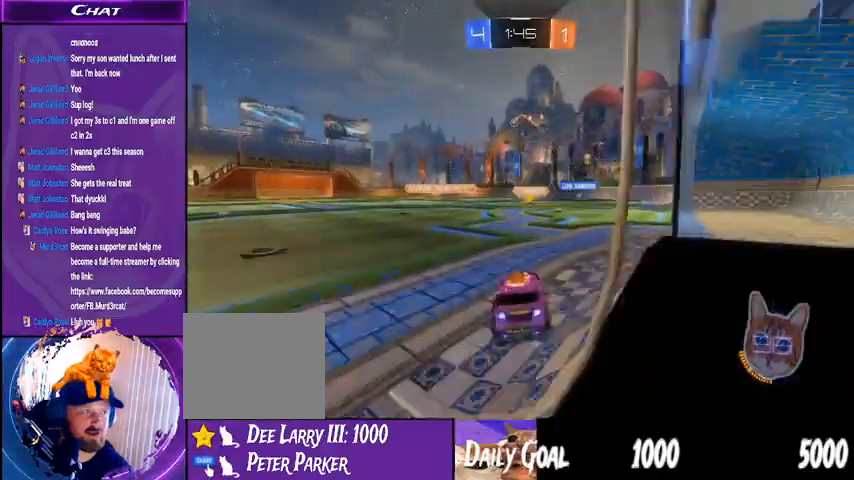
{"dt_ms": 1000, "buttons": ["R2"], "left_stick": "center"}
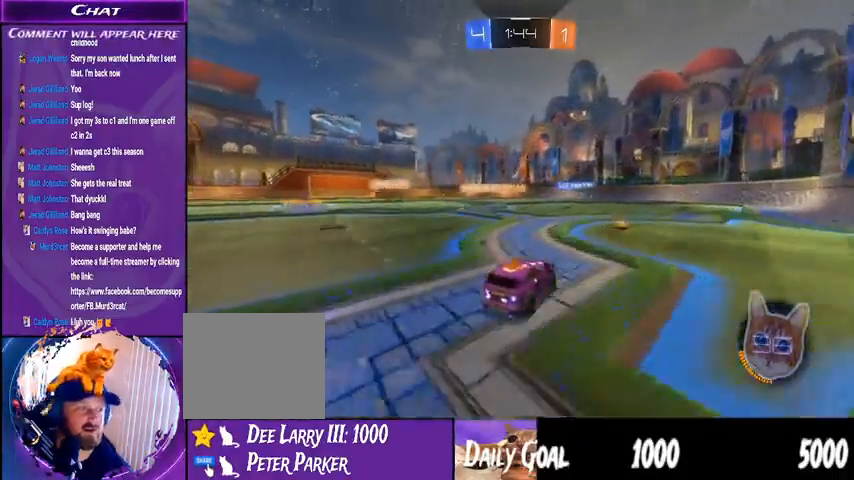
{"dt_ms": 500, "buttons": ["R2"], "left_stick": "center", "events": []}
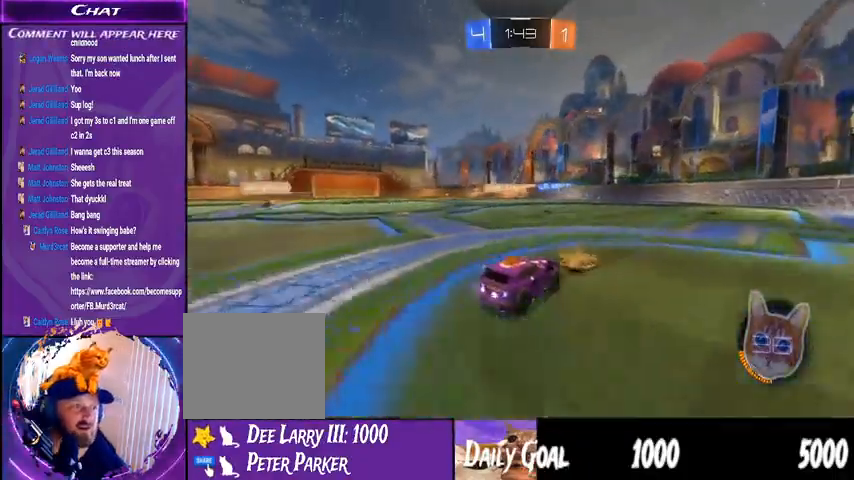
{"dt_ms": 500, "buttons": ["R2"], "left_stick": "left"}
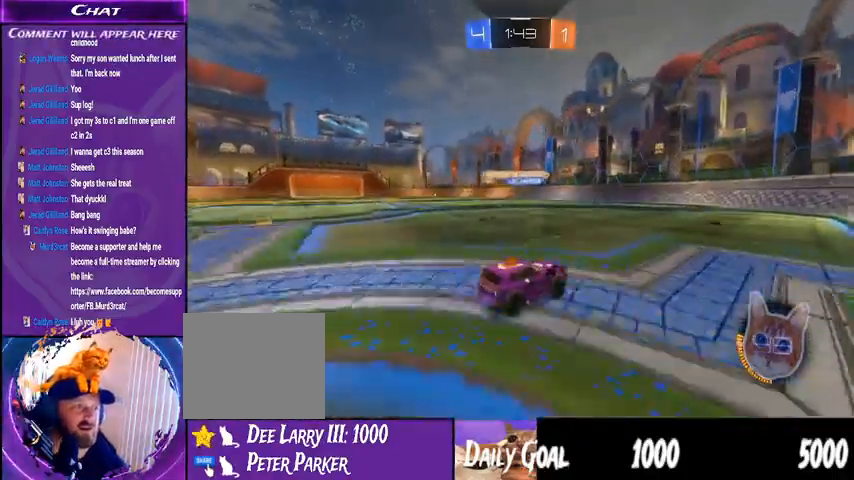
{"dt_ms": 500, "buttons": ["R2"], "left_stick": "center", "events": [[300, "left_stick", "center"]]}
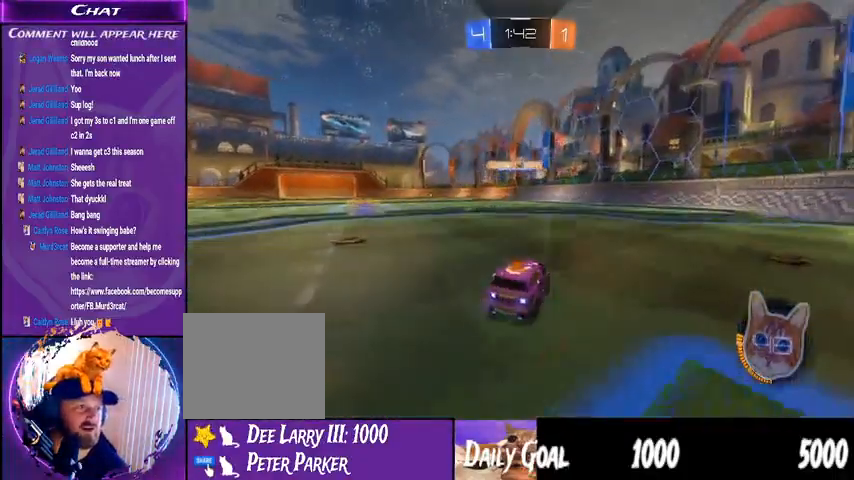
{"dt_ms": 500, "buttons": ["R2"], "left_stick": "center", "events": [[233, "CROSS", "down"], [233, "left_stick", "down"], [433, "CROSS", "up"], [467, "left_stick", "center"]]}
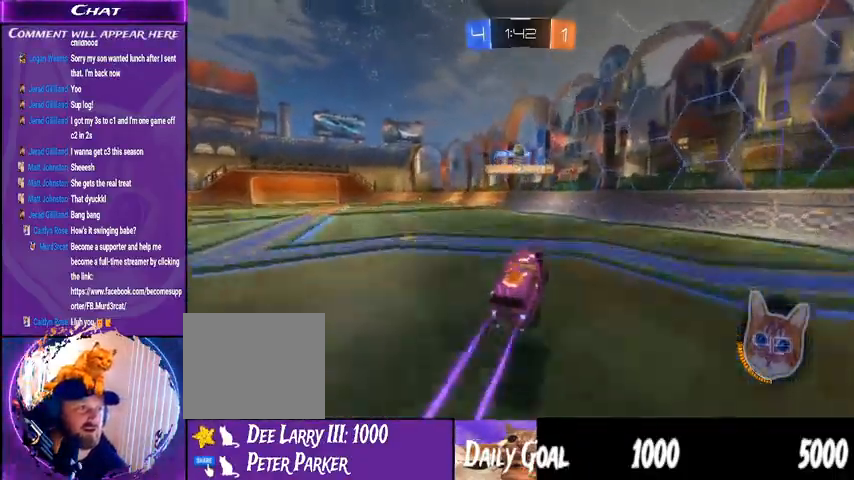
{"dt_ms": 500, "buttons": ["R2"], "left_stick": "left", "events": [[33, "CROSS", "down"], [167, "CROSS", "up"], [167, "left_stick", "left"]]}
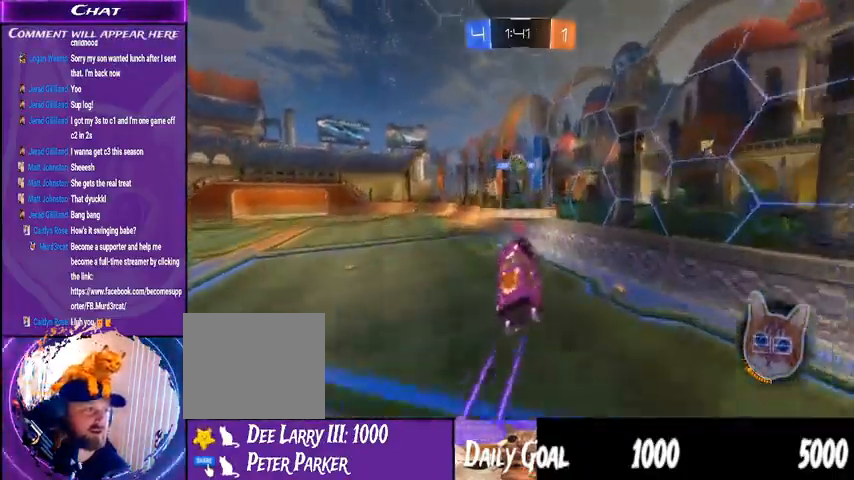
{"dt_ms": 1000, "buttons": ["R2"], "left_stick": "down"}
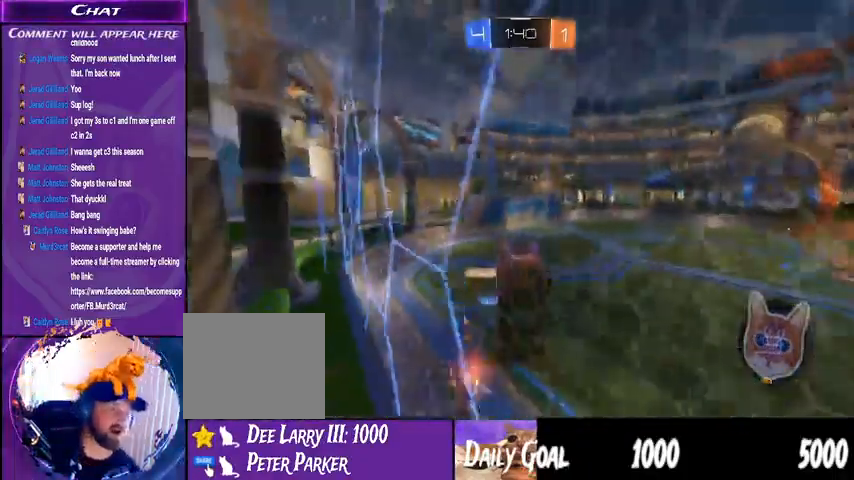
{"dt_ms": 500, "buttons": ["R2"], "left_stick": "center", "events": [[33, "left_stick", "center"]]}
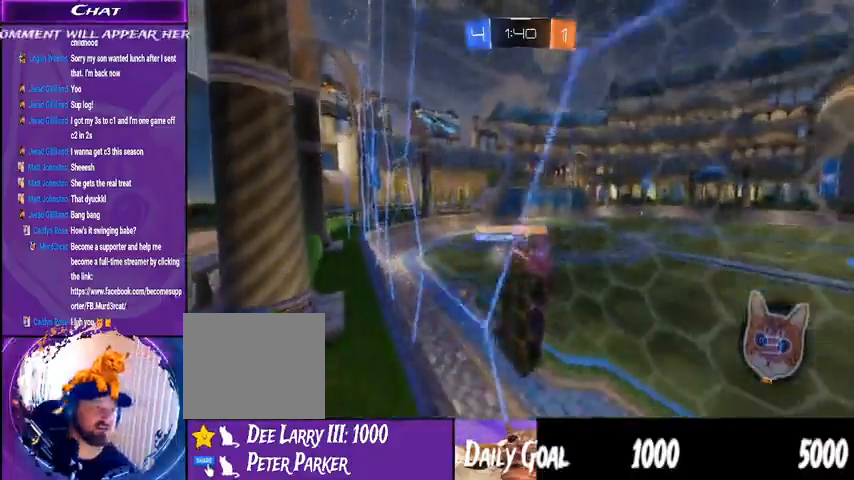
{"dt_ms": 500, "buttons": ["R2"], "left_stick": "center", "events": [[67, "left_stick", "left"], [433, "left_stick", "center"]]}
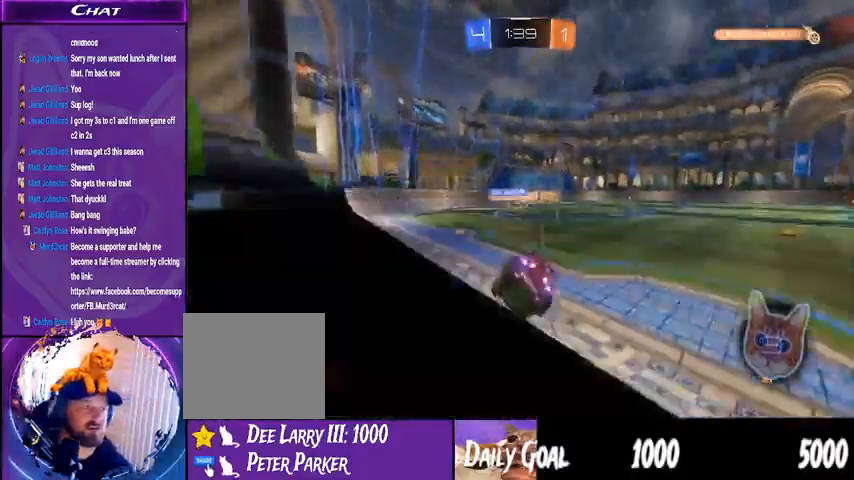
{"dt_ms": 500, "buttons": ["CROSS", "R2"], "left_stick": "left", "events": [[400, "left_stick", "left"], [500, "CROSS", "down"]]}
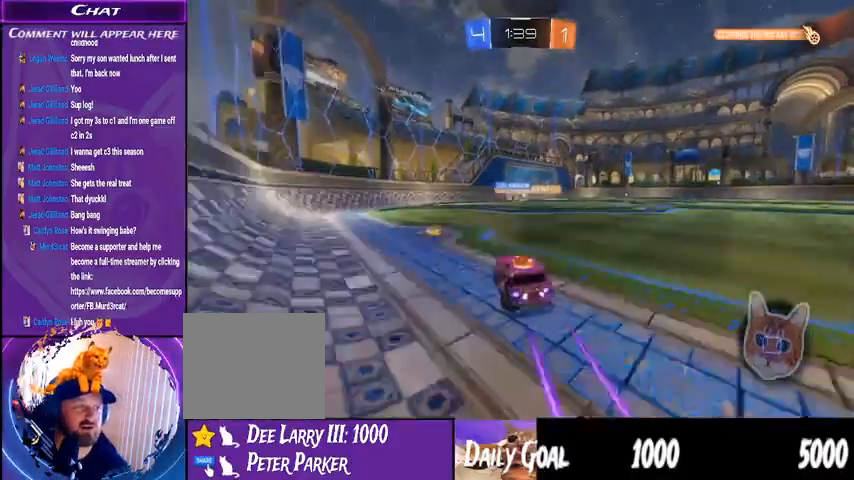
{"dt_ms": 500, "buttons": [], "left_stick": "center", "events": [[333, "CROSS", "up"], [333, "left_stick", "center"], [433, "R2", "up"]]}
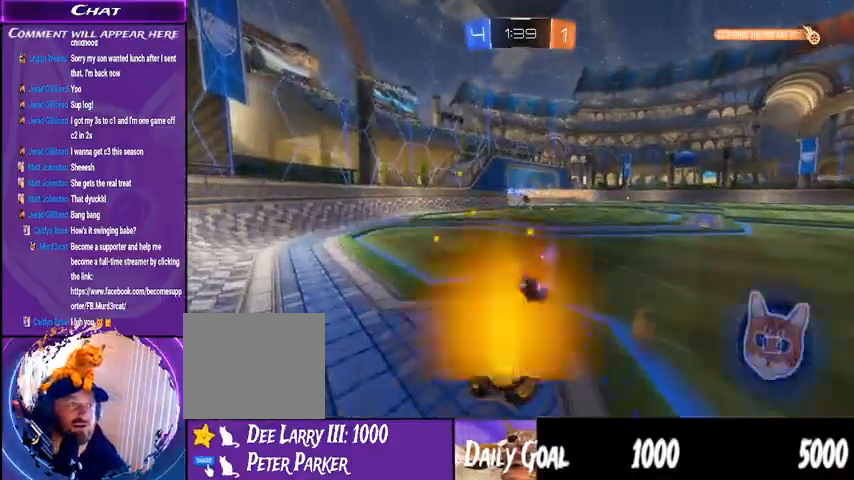
{"dt_ms": 500, "buttons": [], "left_stick": "center", "events": []}
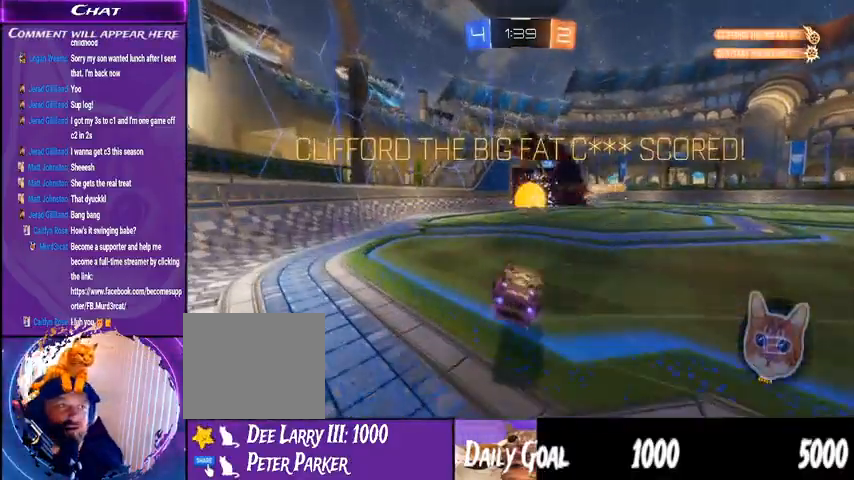
{"dt_ms": 500, "buttons": [], "left_stick": "center", "events": []}
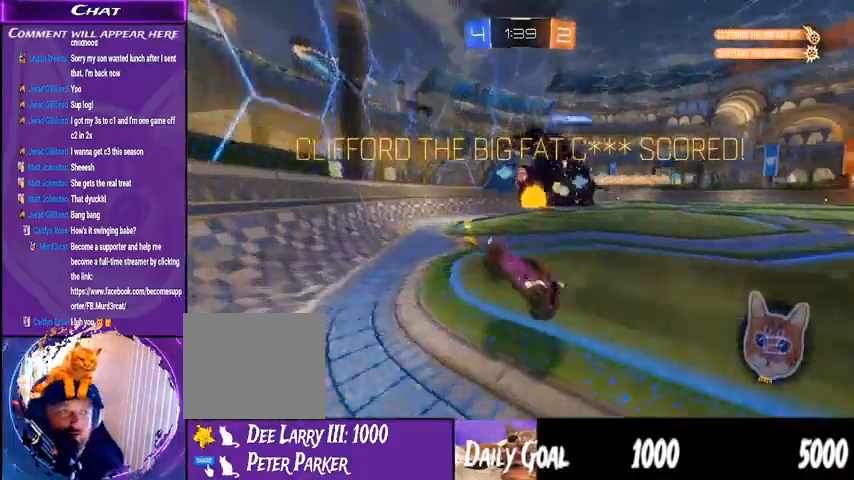
{"dt_ms": 500, "buttons": [], "left_stick": "center", "events": []}
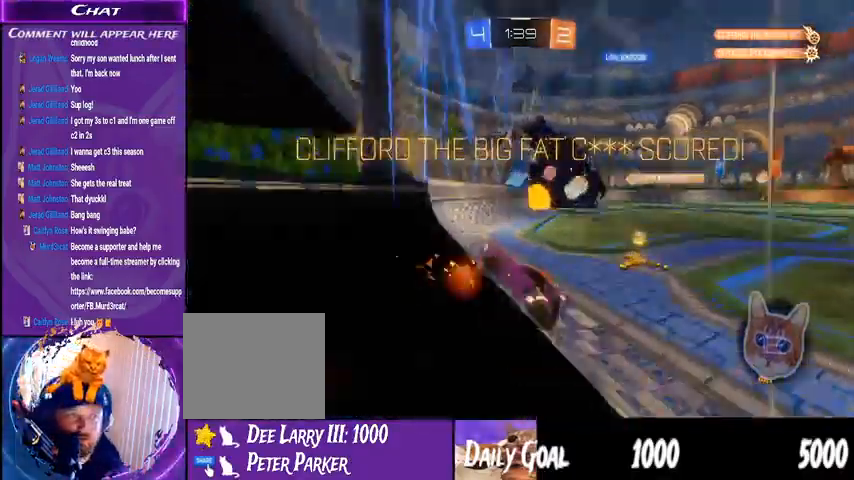
{"dt_ms": 1000, "buttons": [], "left_stick": "center"}
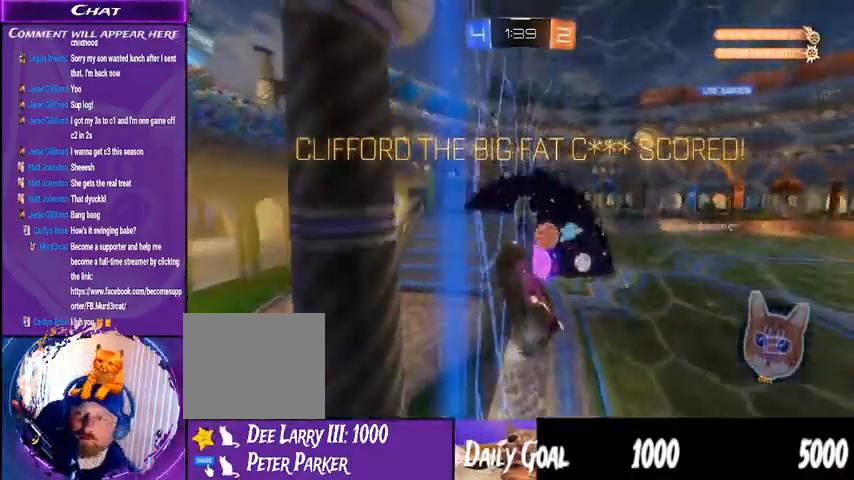
{"dt_ms": 500, "buttons": [], "left_stick": "center", "events": []}
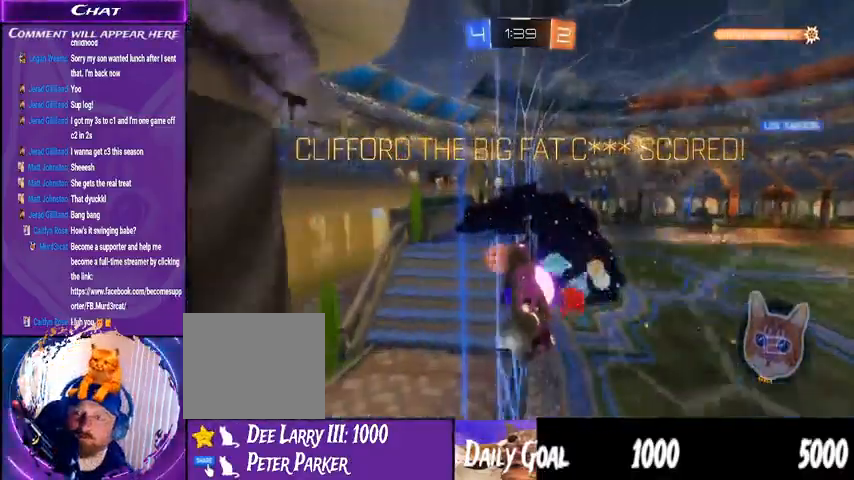
{"dt_ms": 500, "buttons": [], "left_stick": "center", "events": []}